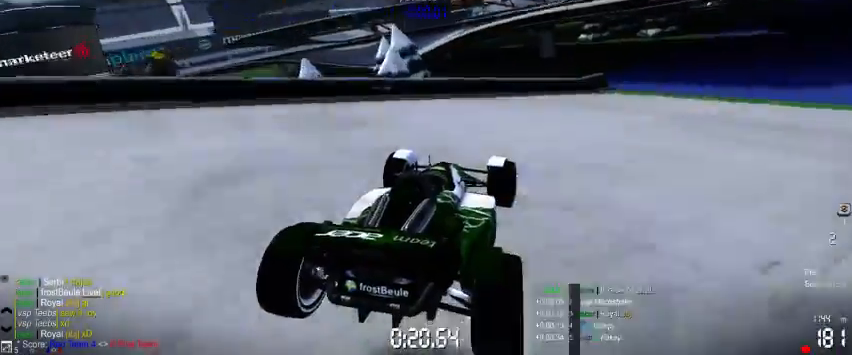
Gameplay with a controller (Xbox layout); each line is a JSON object with the inputs held at the frame after it. "events" lists button and stick changes between this image and that frame as [ms after this image, input, new state], when the widget could be followed in between. Not read: A L2 L3 R2 R3 right_stick.
{"buttons": [], "left_stick": "right", "events": []}
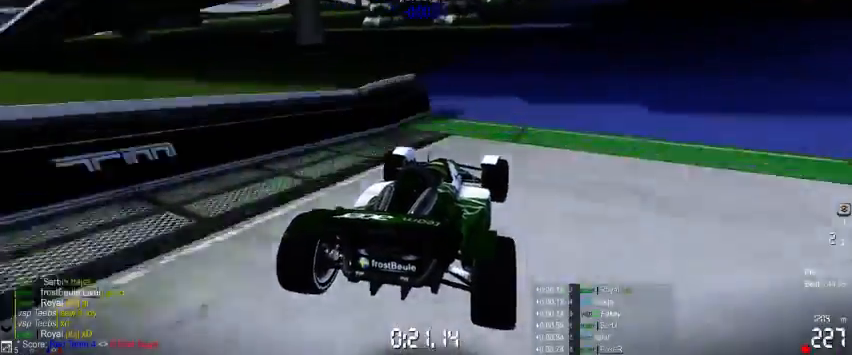
{"buttons": [], "left_stick": "center", "events": [[67, "left_stick", "center"]]}
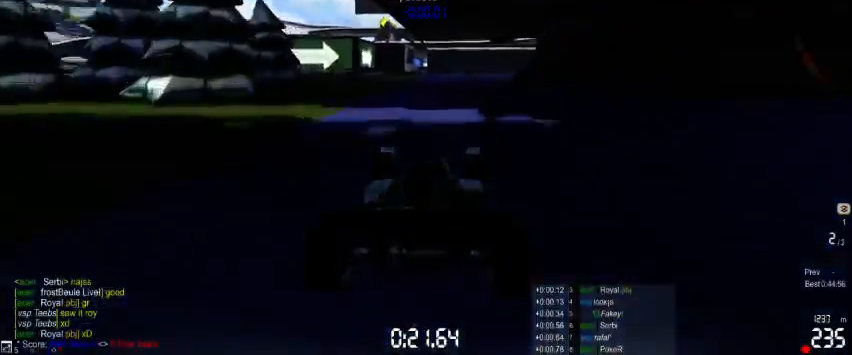
{"buttons": [], "left_stick": "right", "events": [[167, "left_stick", "right"]]}
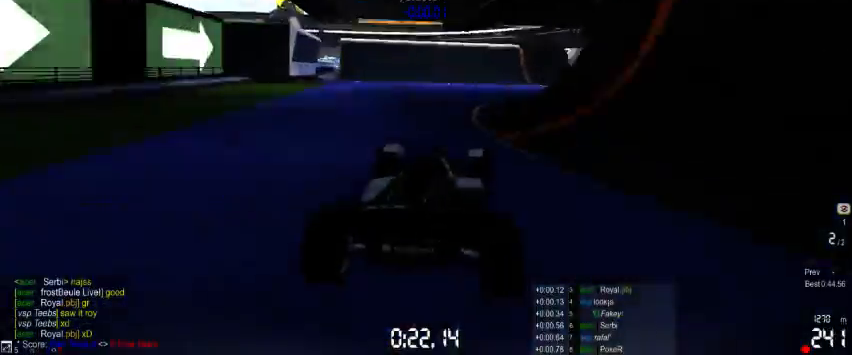
{"buttons": [], "left_stick": "center", "events": [[500, "left_stick", "center"]]}
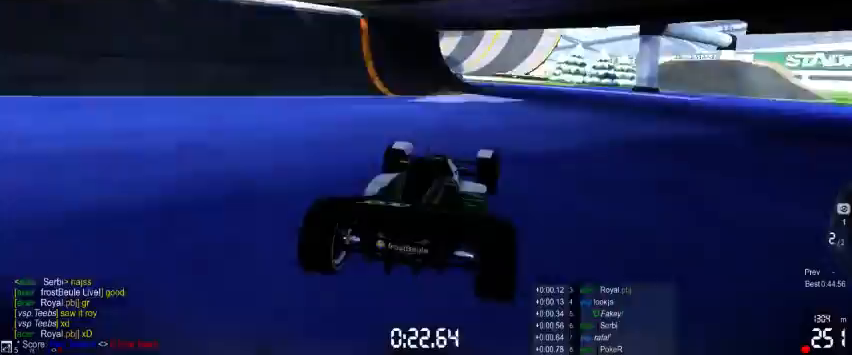
{"buttons": [], "left_stick": "center", "events": [[233, "left_stick", "left"], [367, "left_stick", "center"]]}
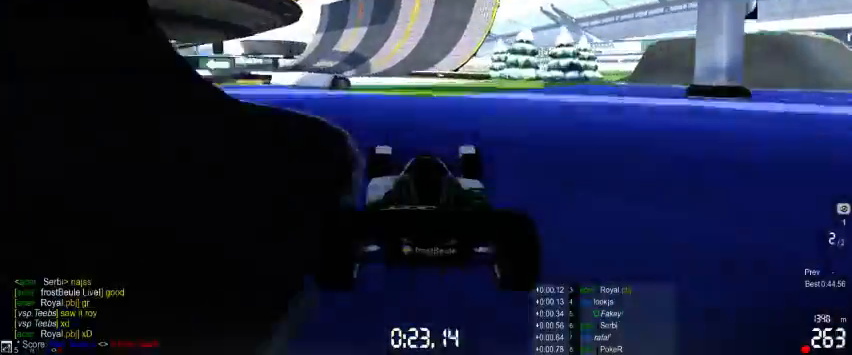
{"buttons": [], "left_stick": "left", "events": [[167, "left_stick", "left"]]}
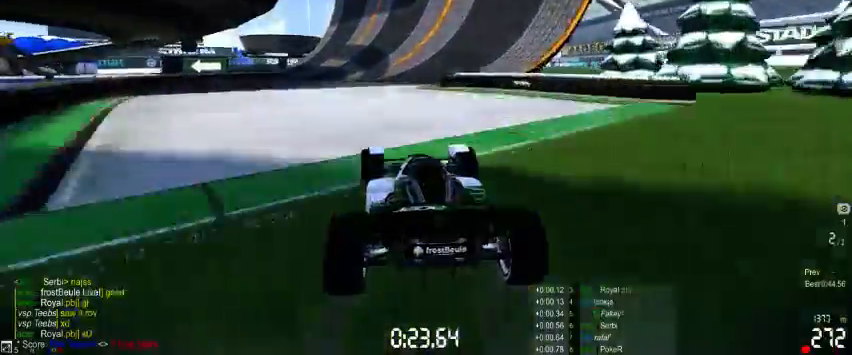
{"buttons": [], "left_stick": "left", "events": []}
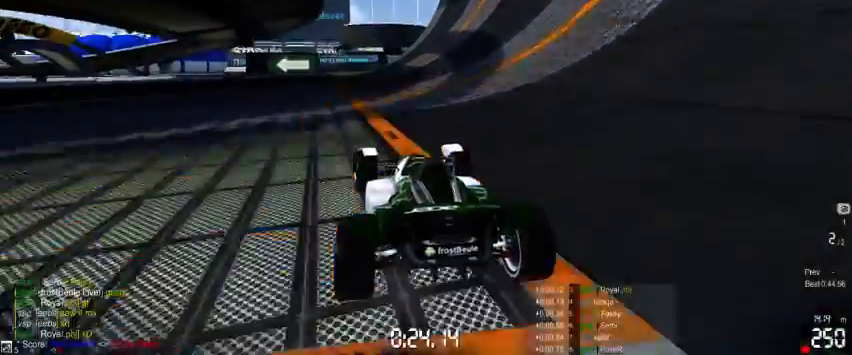
{"buttons": [], "left_stick": "left", "events": []}
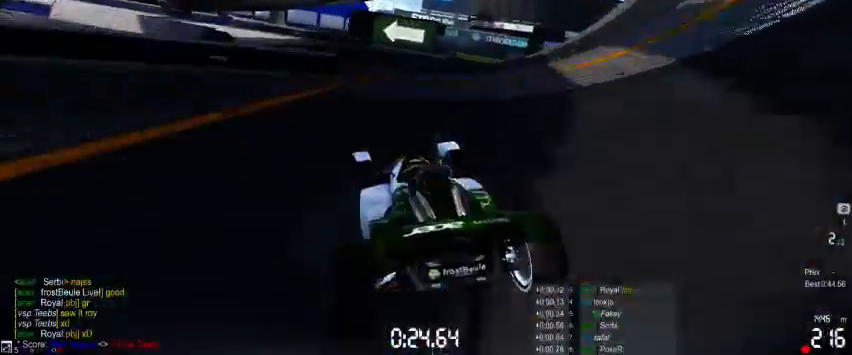
{"buttons": [], "left_stick": "left", "events": []}
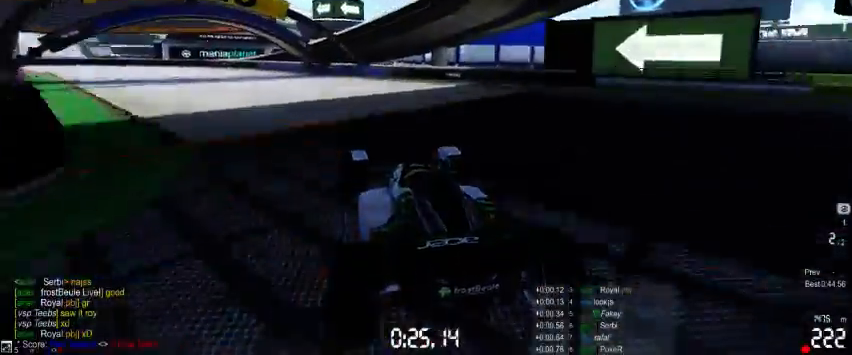
{"buttons": [], "left_stick": "left", "events": []}
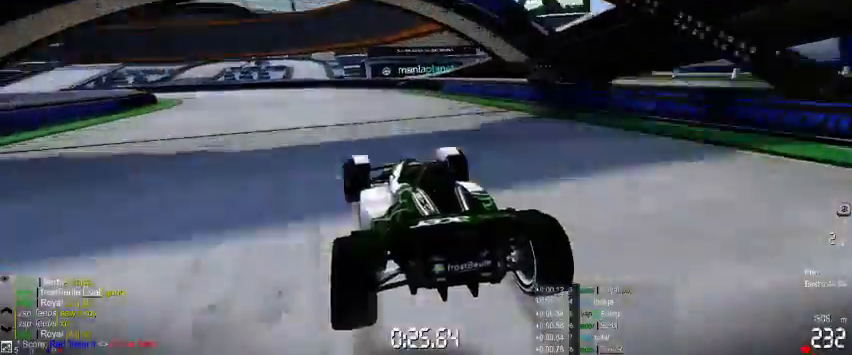
{"buttons": [], "left_stick": "left", "events": []}
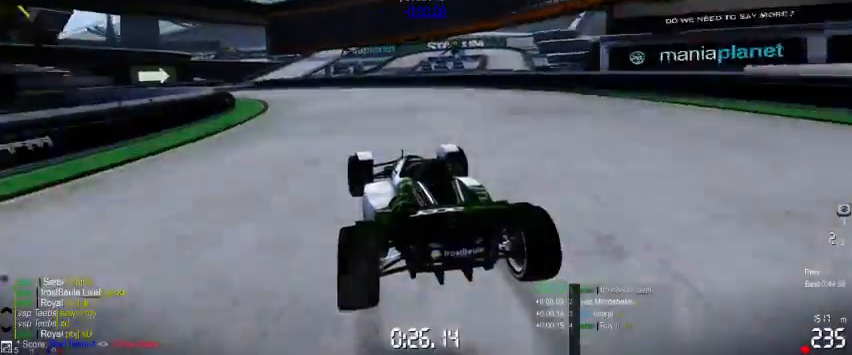
{"buttons": [], "left_stick": "center", "events": [[333, "left_stick", "center"]]}
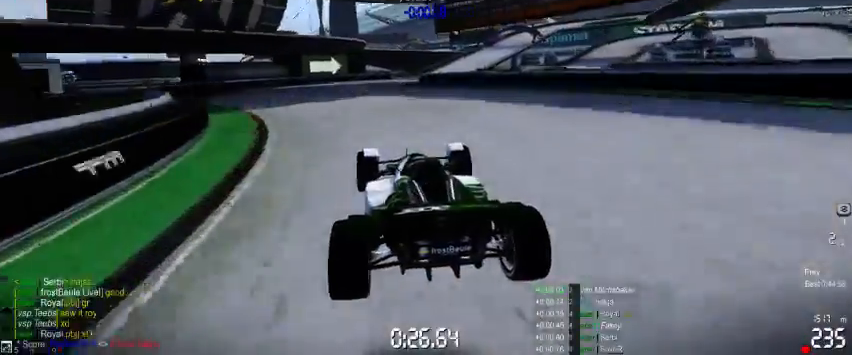
{"buttons": [], "left_stick": "right", "events": [[300, "left_stick", "right"]]}
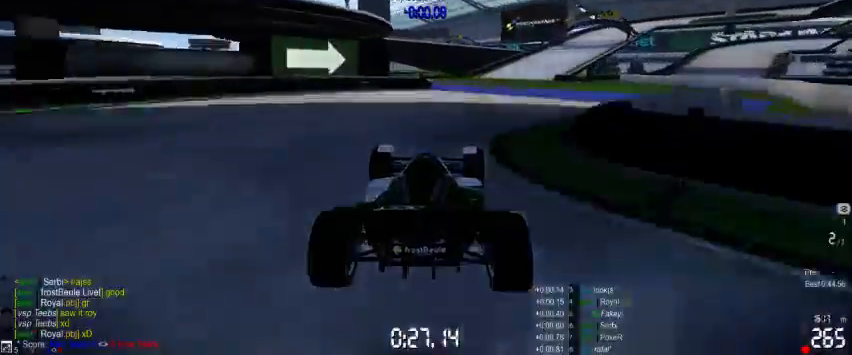
{"buttons": [], "left_stick": "center", "events": [[267, "left_stick", "center"]]}
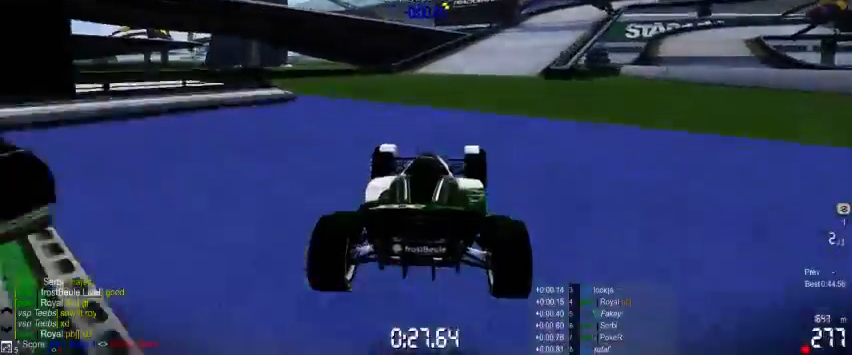
{"buttons": [], "left_stick": "right", "events": [[67, "left_stick", "right"]]}
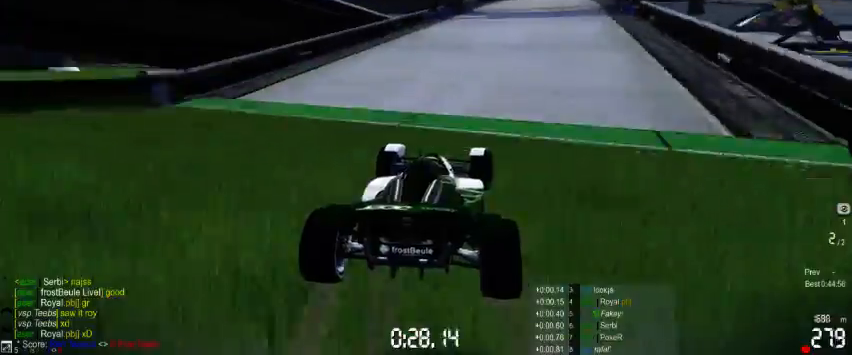
{"buttons": [], "left_stick": "right", "events": []}
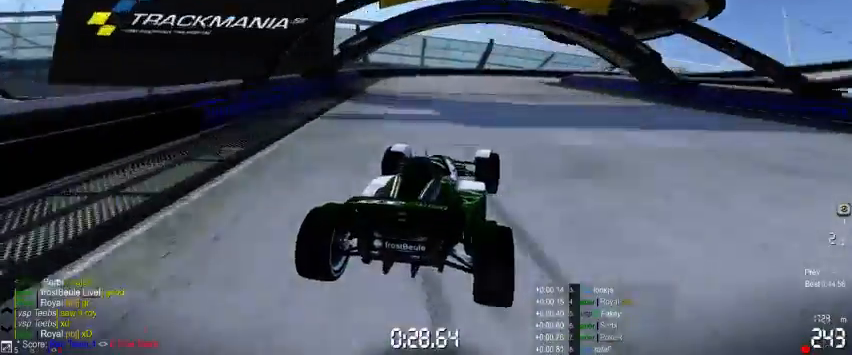
{"buttons": [], "left_stick": "right", "events": []}
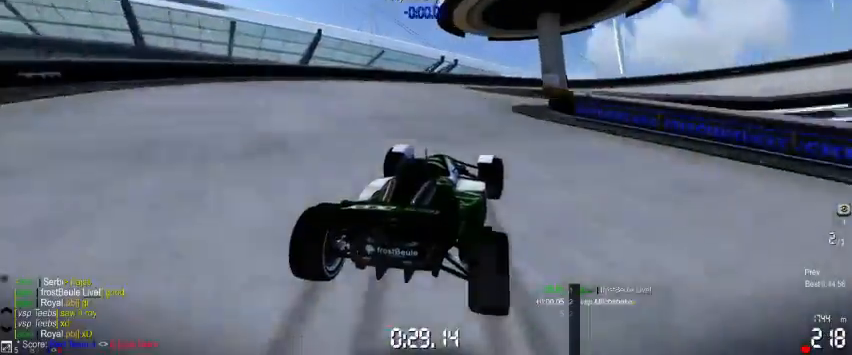
{"buttons": [], "left_stick": "right", "events": []}
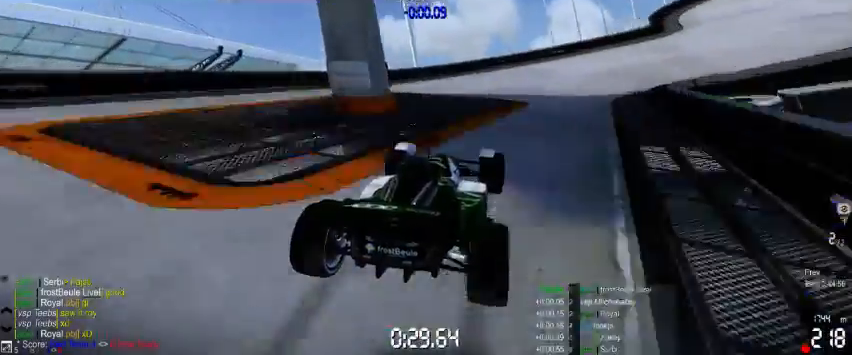
{"buttons": [], "left_stick": "right", "events": []}
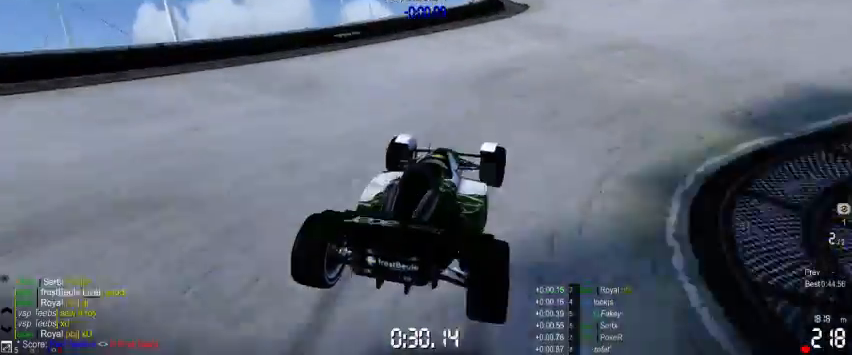
{"buttons": [], "left_stick": "right", "events": []}
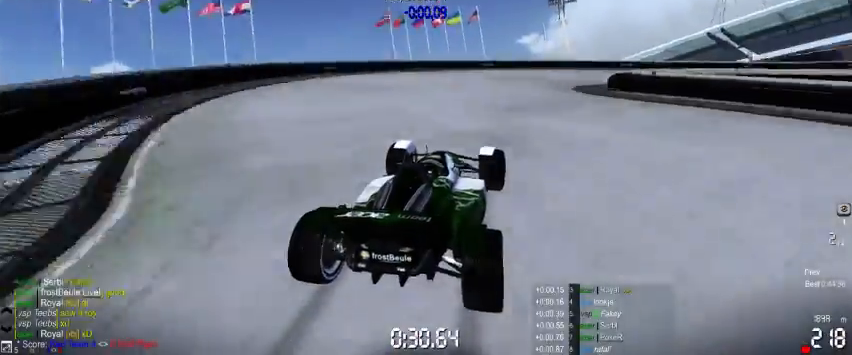
{"buttons": [], "left_stick": "right", "events": []}
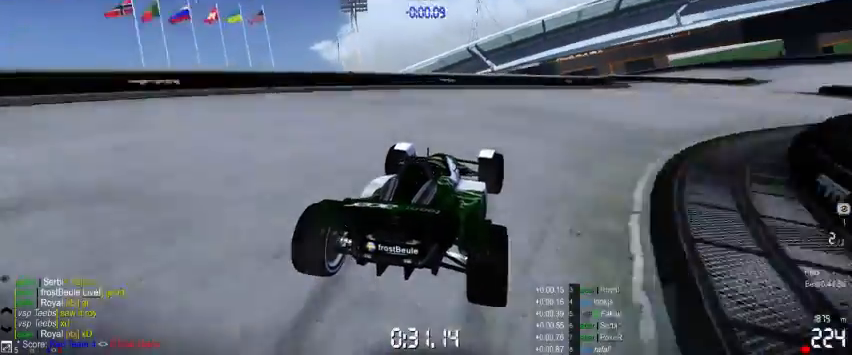
{"buttons": [], "left_stick": "right", "events": []}
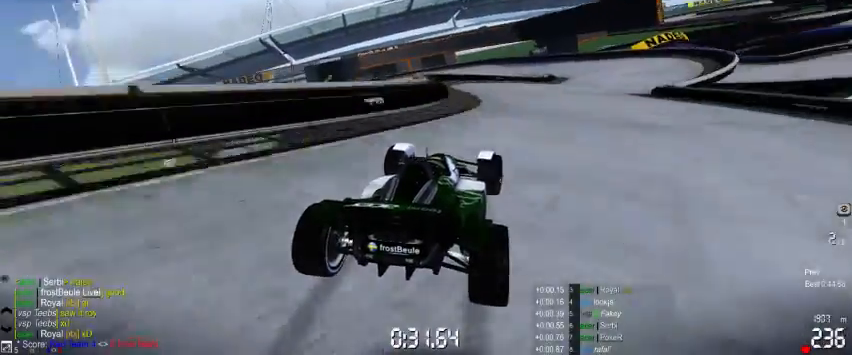
{"buttons": [], "left_stick": "left", "events": [[367, "left_stick", "left"]]}
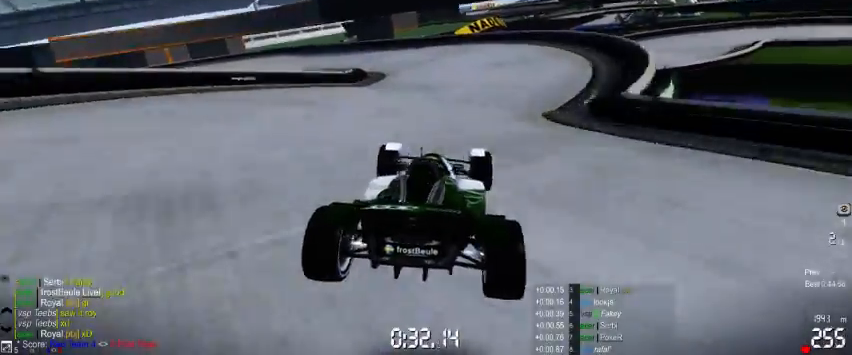
{"buttons": [], "left_stick": "left", "events": []}
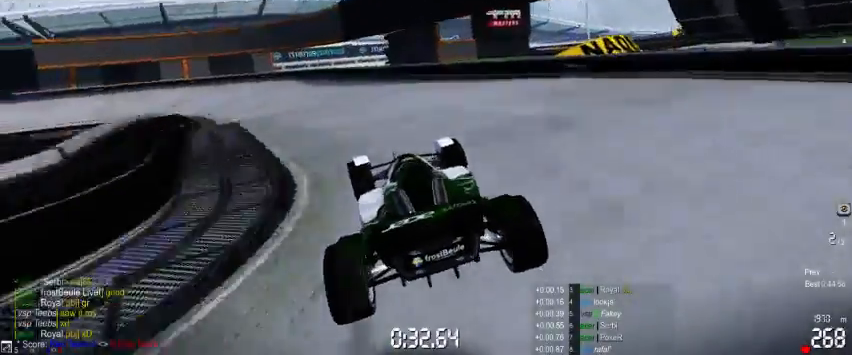
{"buttons": [], "left_stick": "left", "events": []}
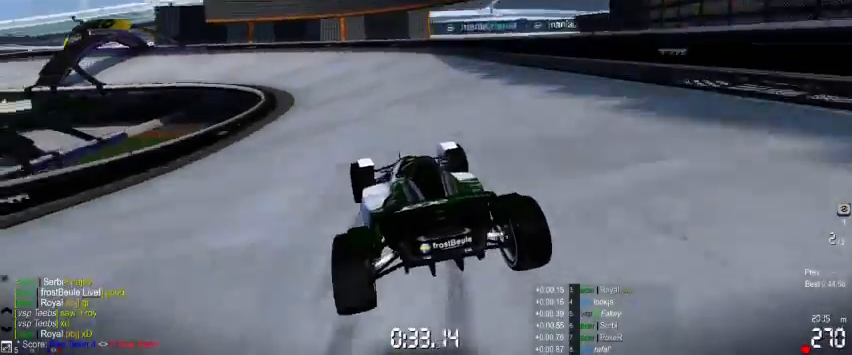
{"buttons": [], "left_stick": "left", "events": []}